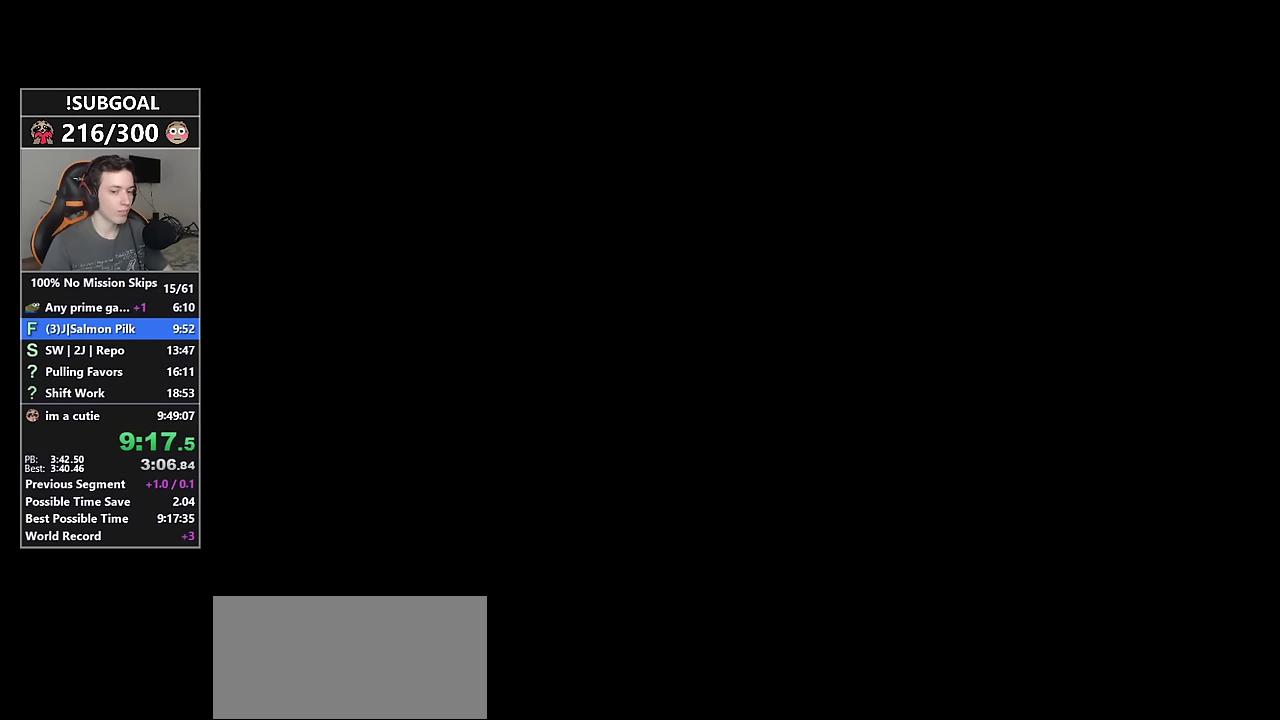
Gameplay with keyboard and mouse; each line is a JSON object with the keys and mouse buttons held at the frame after it. "events" lists presses ("down") and releases ("up") of "1", "2", "3", "4", "5", "6", "7", "a", "c", "caps_lock", "ctrl", "d", "e", "escape", "f", "f1", "f2", "f3", "g", "num4", "num5", "num6", "p", "q", "r", "return", "s", "shift", "space", "tab", "v", "w", "mouse_left", "mouse_middle", "mouse_right", "mouse_mb4", "mouse_mb5", "mouse_wheel_up" and "mouse_wheel_down" between this image and that frame as [ms after this image, input, new state], when the widget could be followed in between. "mouse_left", "mouse_middle", "mouse_right", "mouse_mb4", "mouse_mb5", "mouse_wheel_up", "mouse_wheel_down" = the "left", "middle", "right", "mb4", "mb5", "wheel_up", "wheel_down" buttons of the "mouse" list. No other keys are recorded. Not read: mouse_move.
{"keys": ["a", "shift", "w"], "mouse": [], "events": [[100, "space", "down"], [133, "space", "up"], [283, "space", "down"], [333, "space", "up"], [416, "space", "down"], [466, "space", "up"]]}
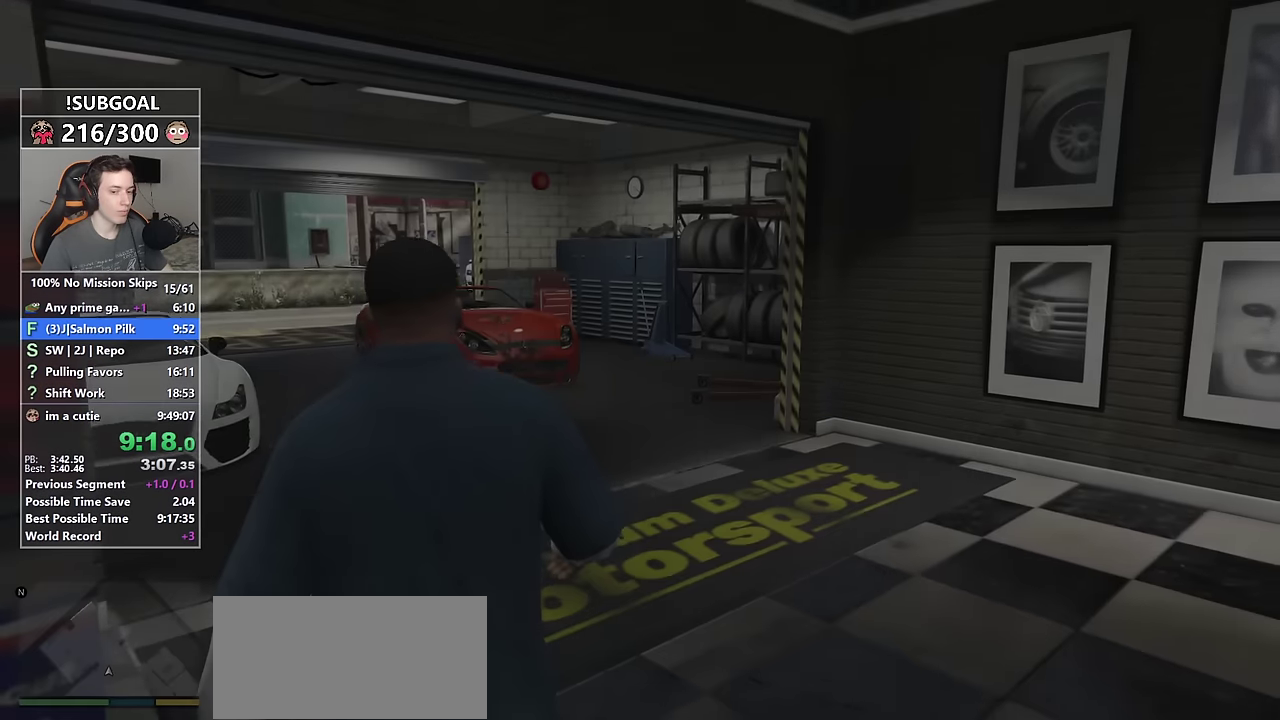
{"keys": ["a", "shift", "space", "w"], "mouse": [], "events": [[116, "space", "down"], [166, "space", "up"], [300, "space", "down"], [350, "space", "up"], [433, "space", "down"]]}
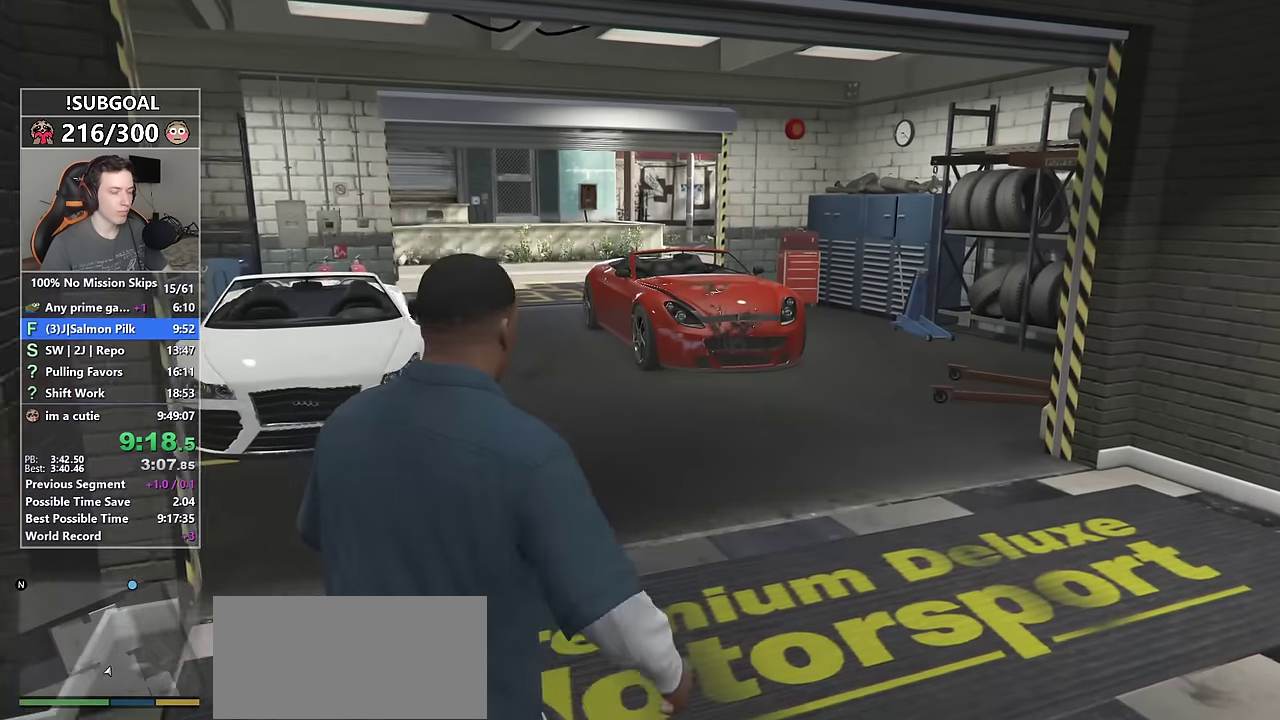
{"keys": ["a", "shift", "w"], "mouse": [], "events": [[33, "space", "up"], [116, "space", "down"], [166, "space", "up"], [266, "space", "down"], [366, "space", "up"], [450, "space", "down"], [500, "space", "up"]]}
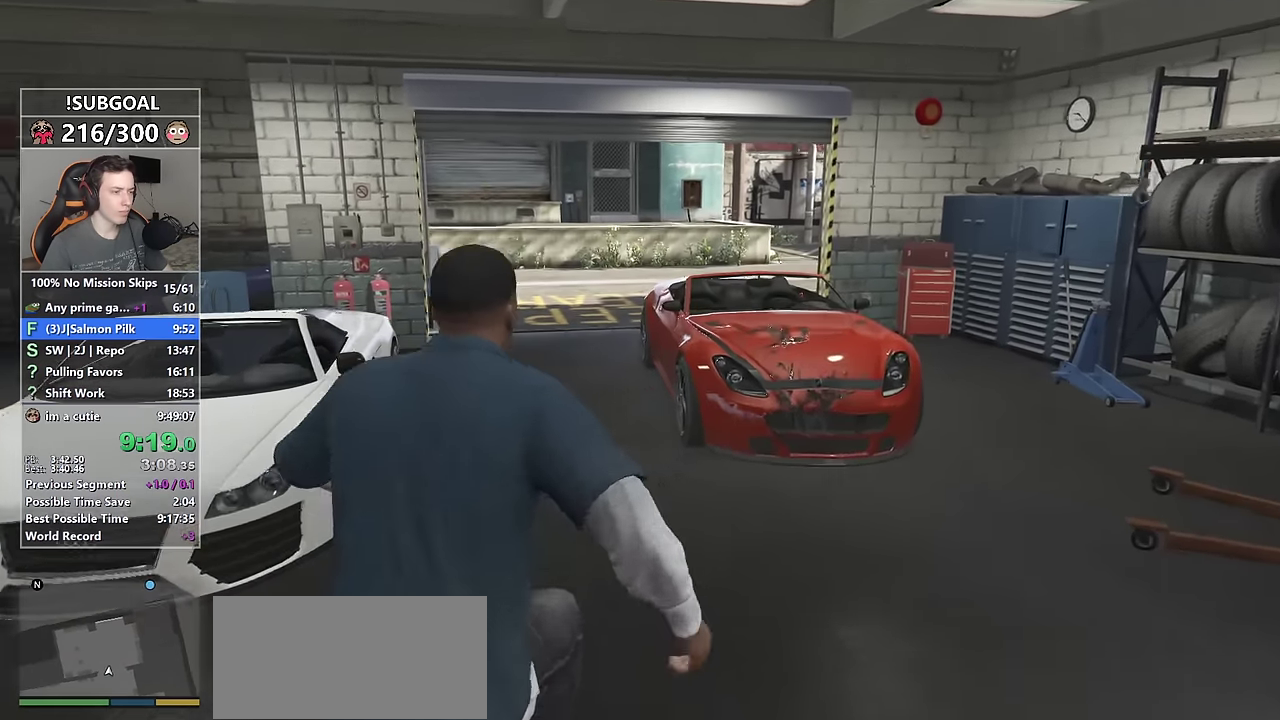
{"keys": ["shift", "space", "w"], "mouse": [], "events": [[100, "a", "up"], [283, "space", "down"], [366, "space", "up"], [466, "space", "down"]]}
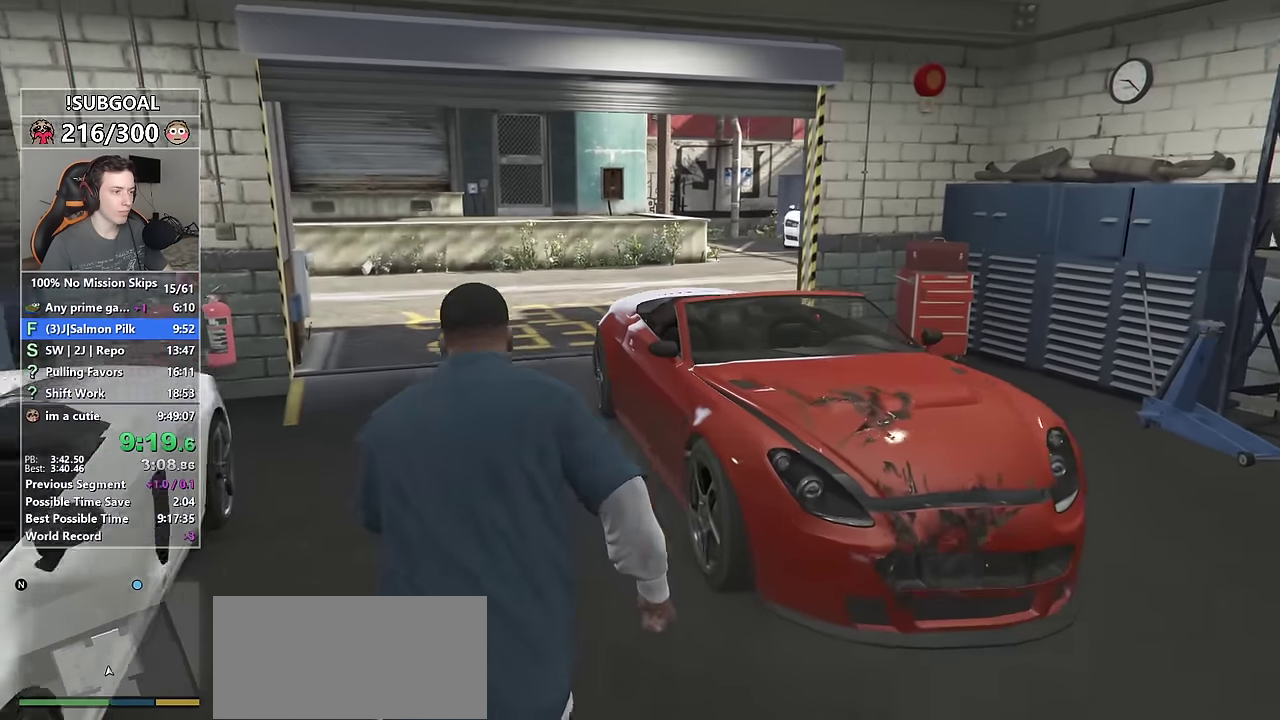
{"keys": ["shift", "w"], "mouse": [], "events": [[16, "space", "up"], [100, "space", "down"], [166, "space", "up"], [250, "space", "down"], [300, "space", "up"], [400, "space", "down"], [433, "space", "up"]]}
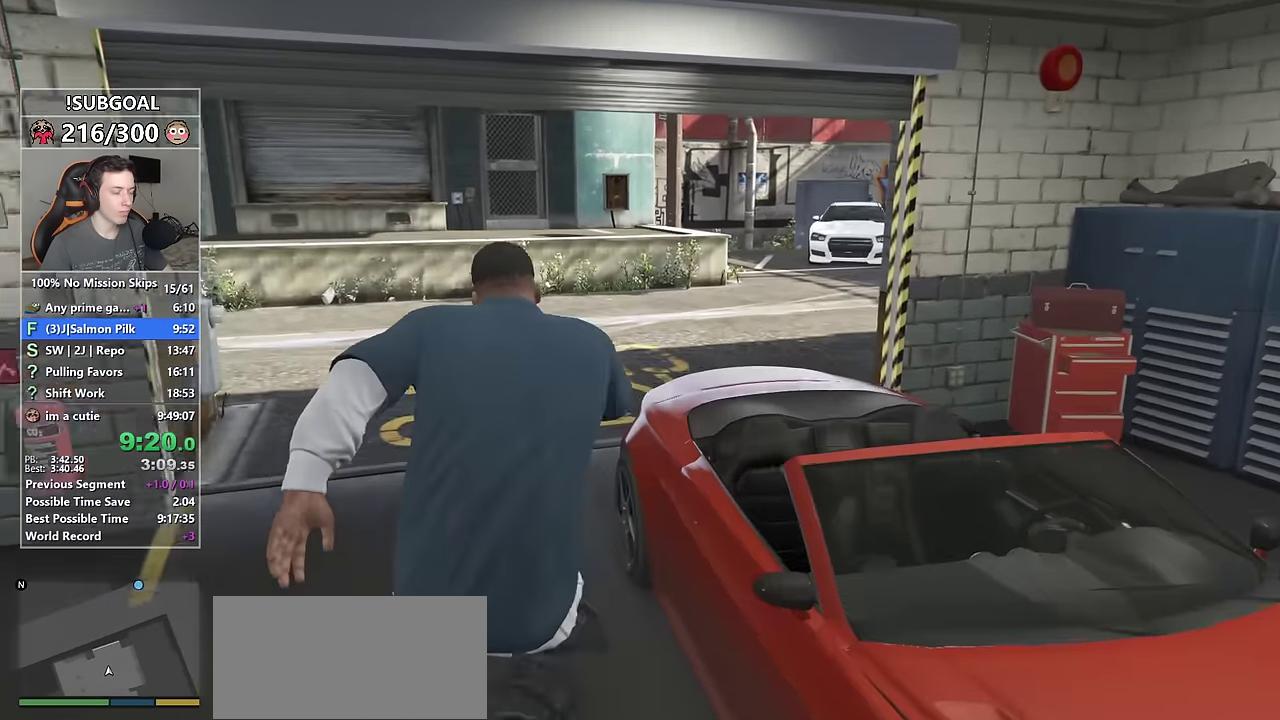
{"keys": ["shift", "w"], "mouse": [], "events": [[33, "space", "down"], [83, "space", "up"], [416, "d", "down"], [500, "d", "up"]]}
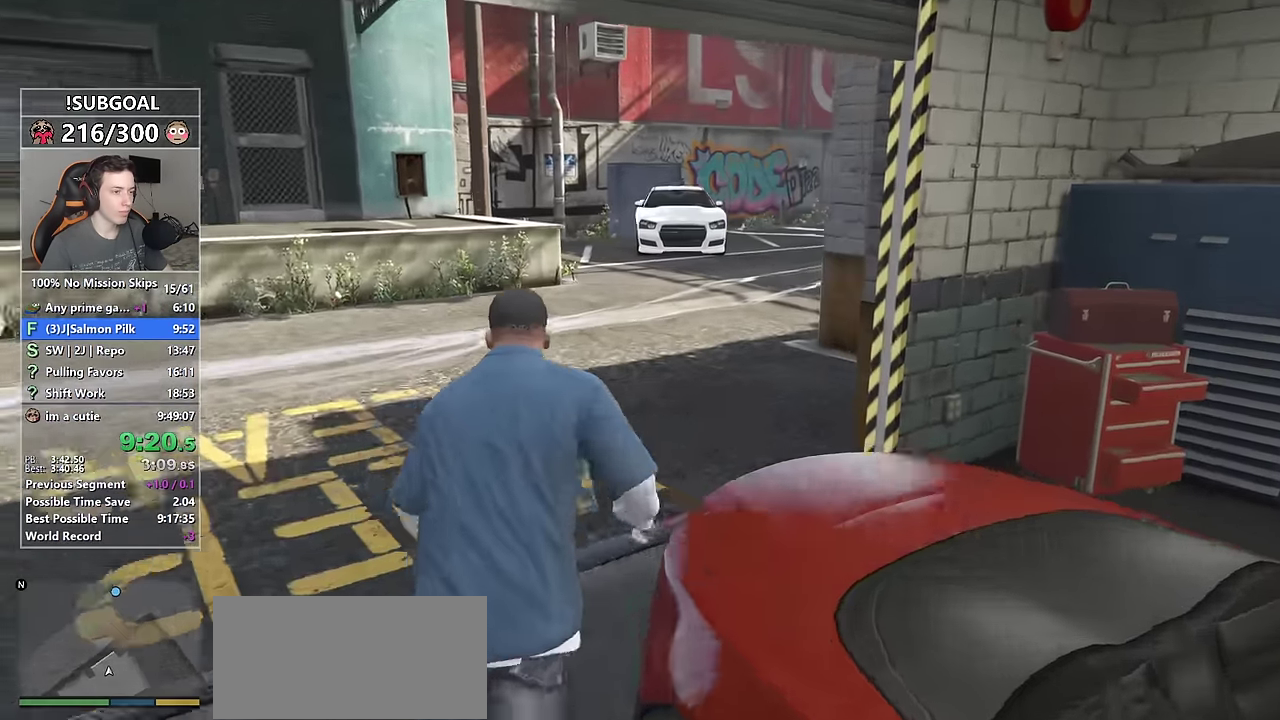
{"keys": ["shift", "w"], "mouse": [], "events": [[150, "v", "down"], [183, "v", "up"], [283, "v", "down"], [333, "v", "up"], [416, "v", "down"], [466, "v", "up"]]}
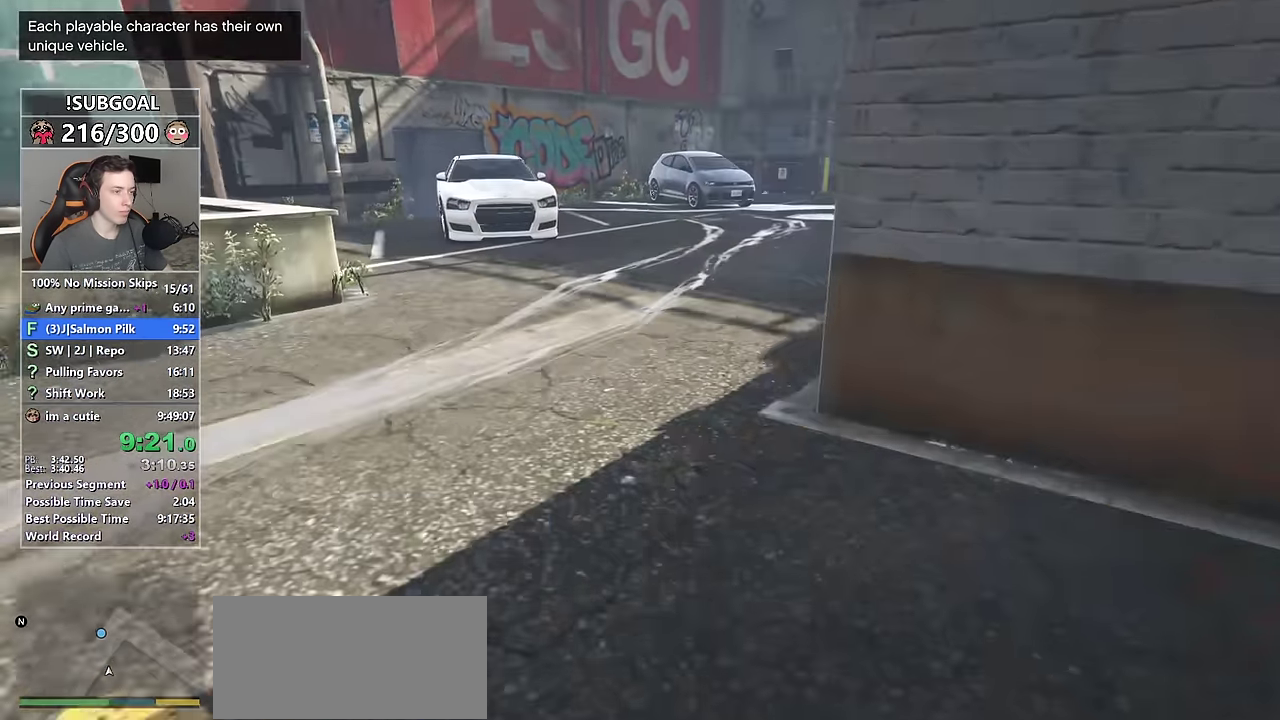
{"keys": ["shift", "w"], "mouse": [], "events": []}
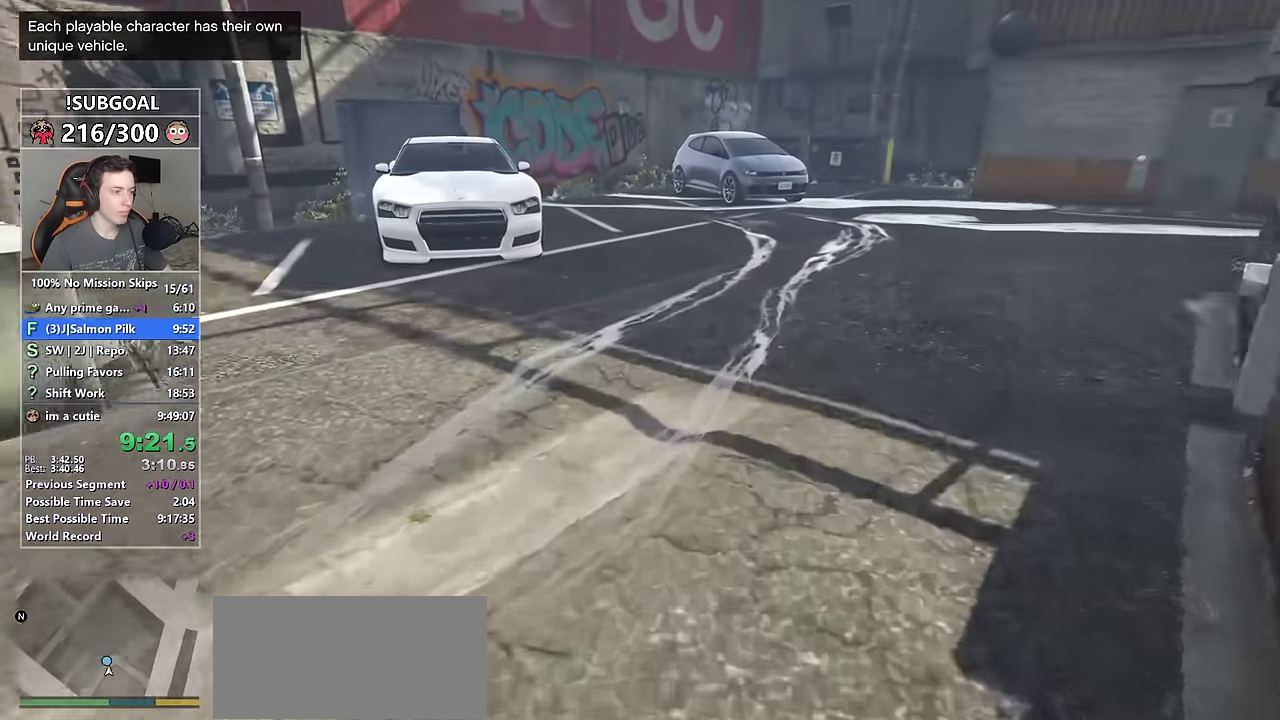
{"keys": ["shift", "w"], "mouse": [], "events": []}
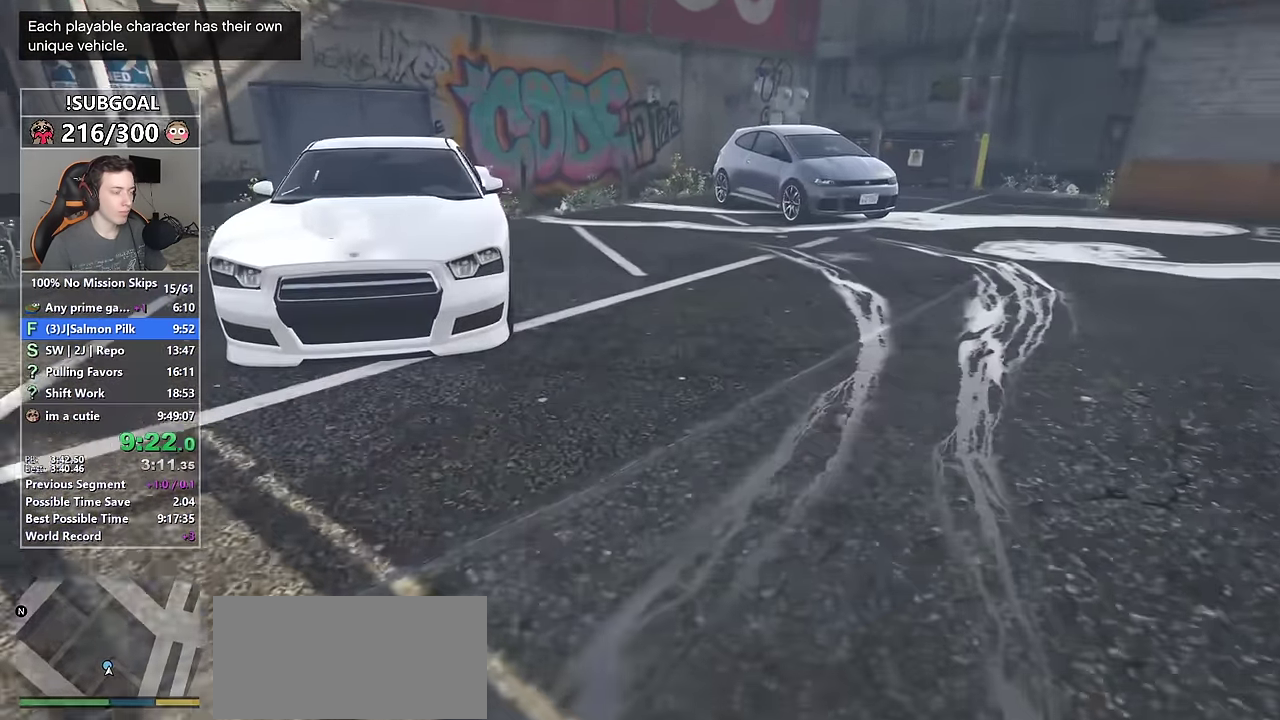
{"keys": ["shift", "w"], "mouse": [], "events": []}
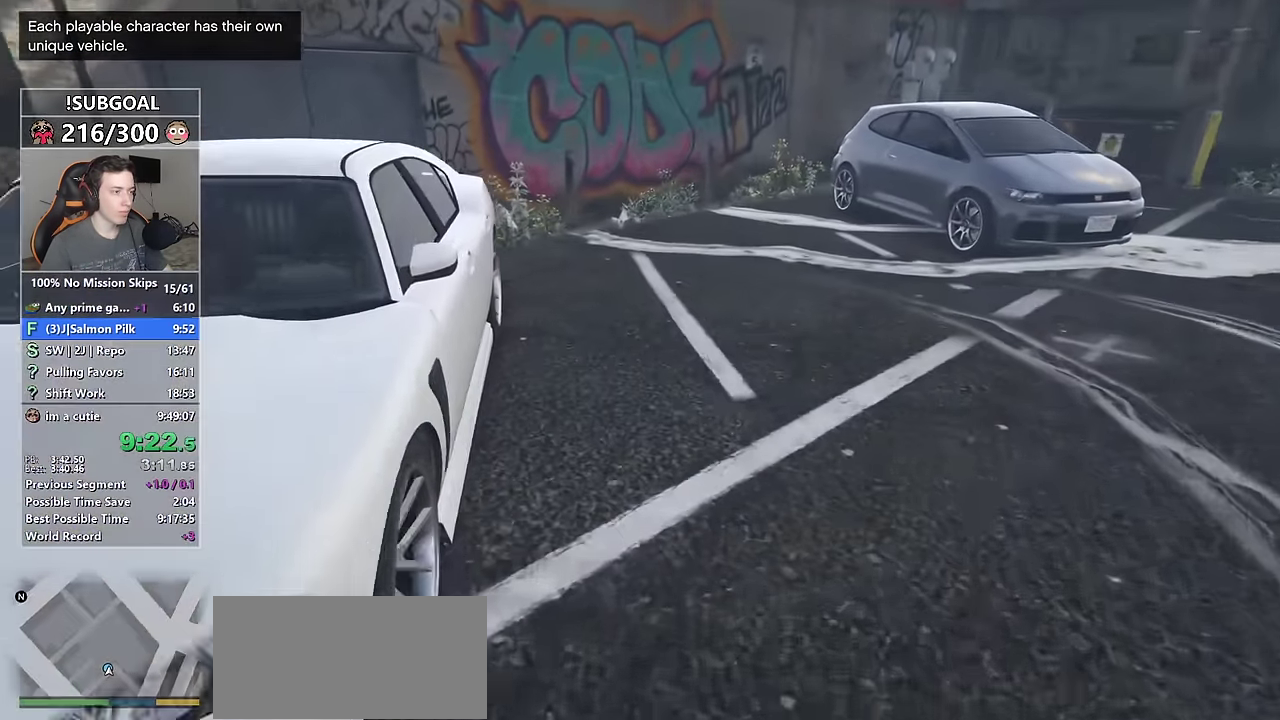
{"keys": [], "mouse": [], "events": [[66, "v", "down"], [150, "f", "down"], [150, "v", "up"], [234, "w", "up"], [250, "f", "up"], [250, "shift", "up"], [350, "mouse_middle", "down"], [467, "mouse_middle", "up"]]}
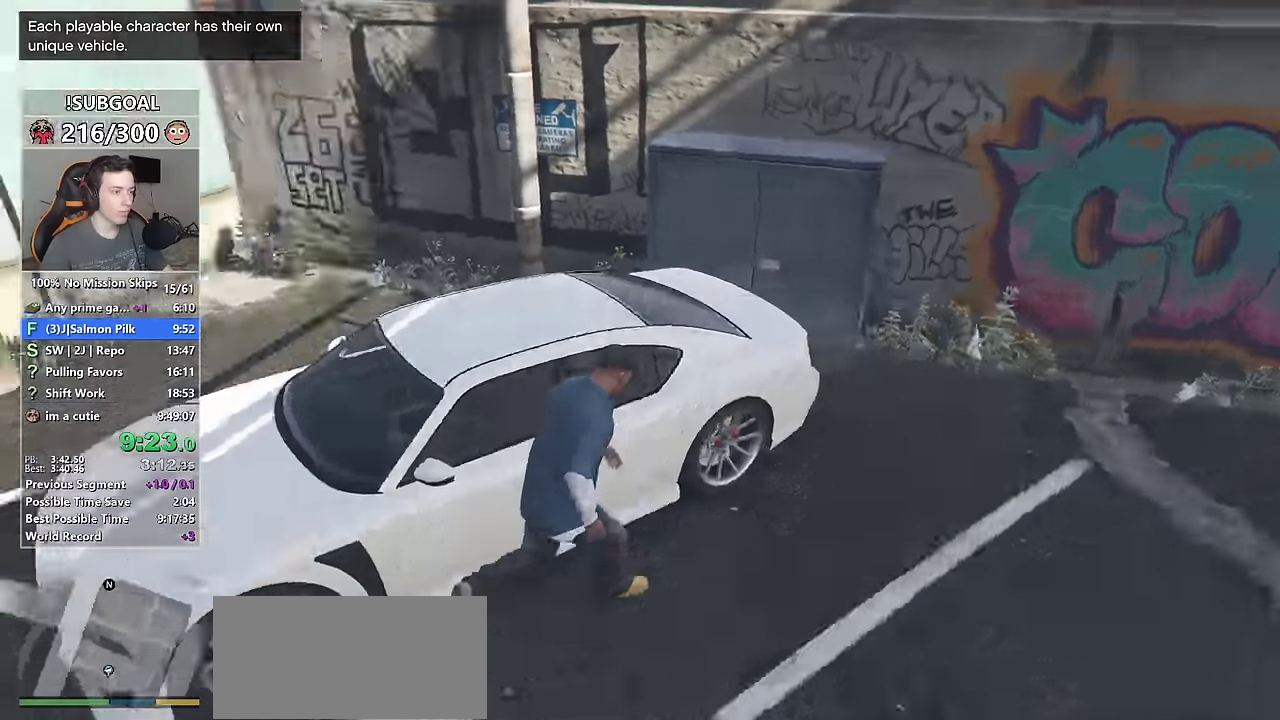
{"keys": [], "mouse": [], "events": []}
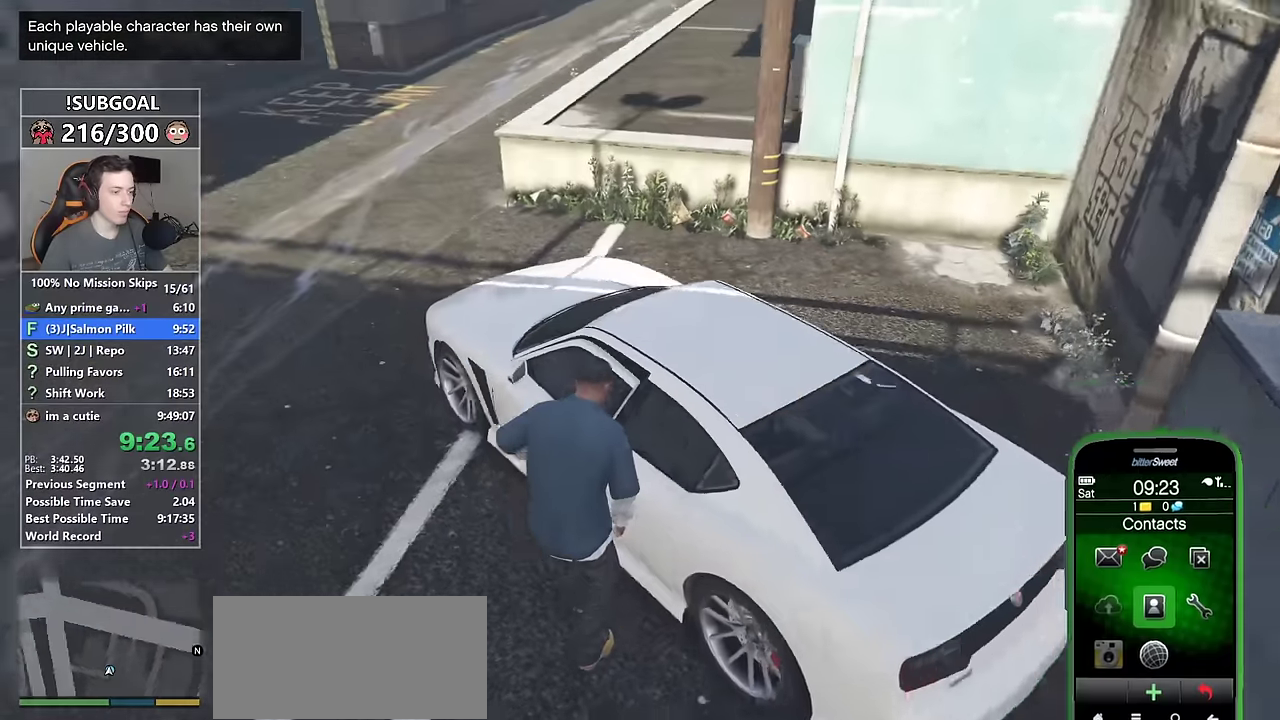
{"keys": ["w"], "mouse": [], "events": [[50, "mouse_left", "down"], [134, "mouse_left", "up"], [184, "mouse_wheel_down", "down"], [234, "mouse_wheel_down", "up"], [284, "w", "down"]]}
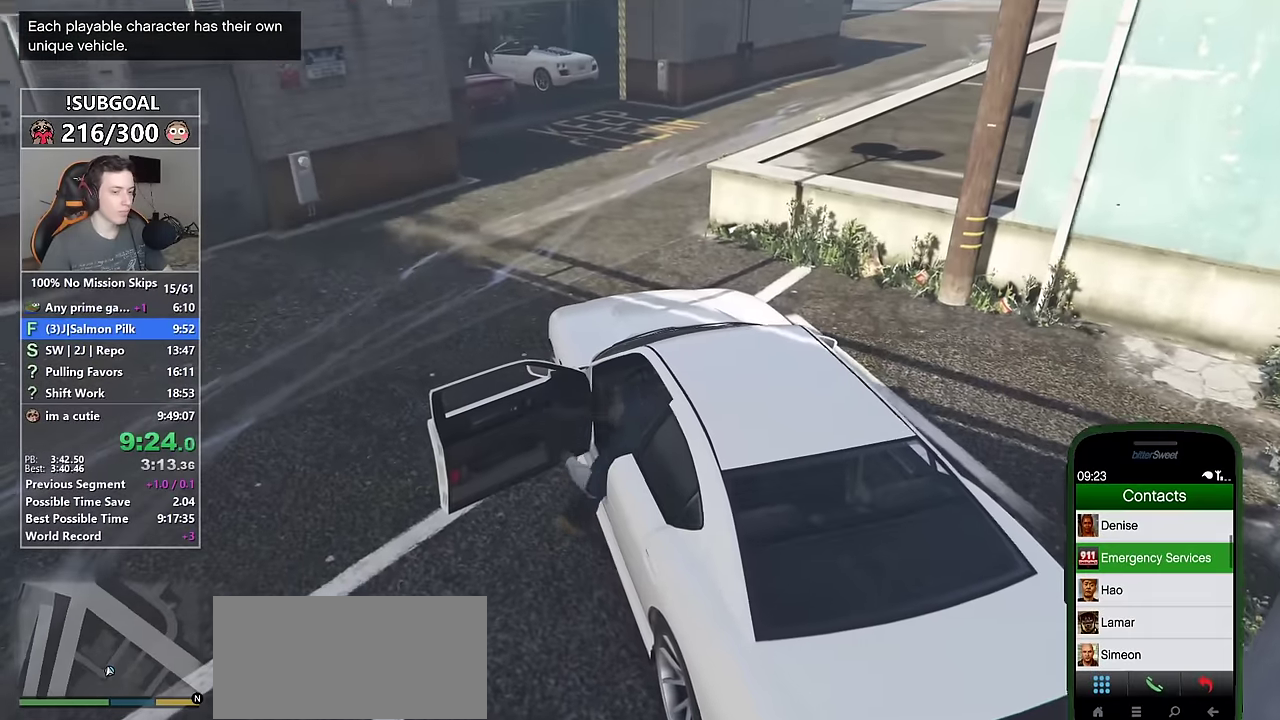
{"keys": ["w"], "mouse": [], "events": []}
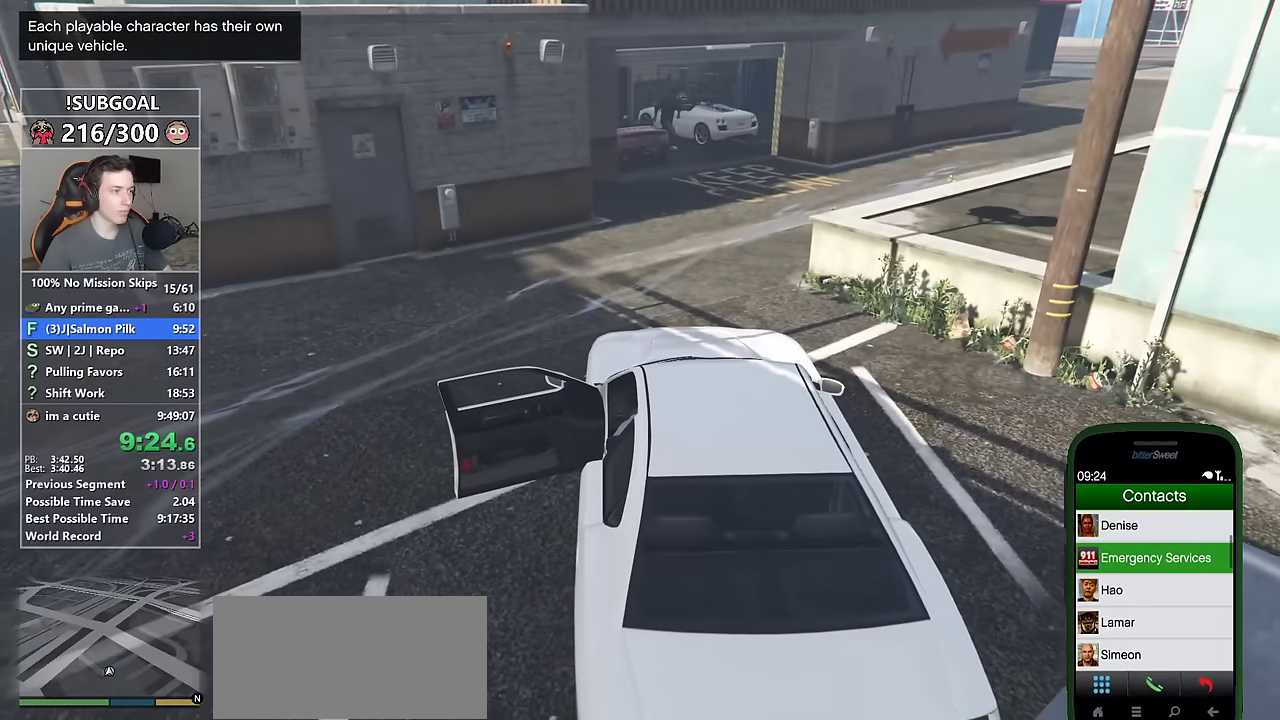
{"keys": ["w"], "mouse": [], "events": []}
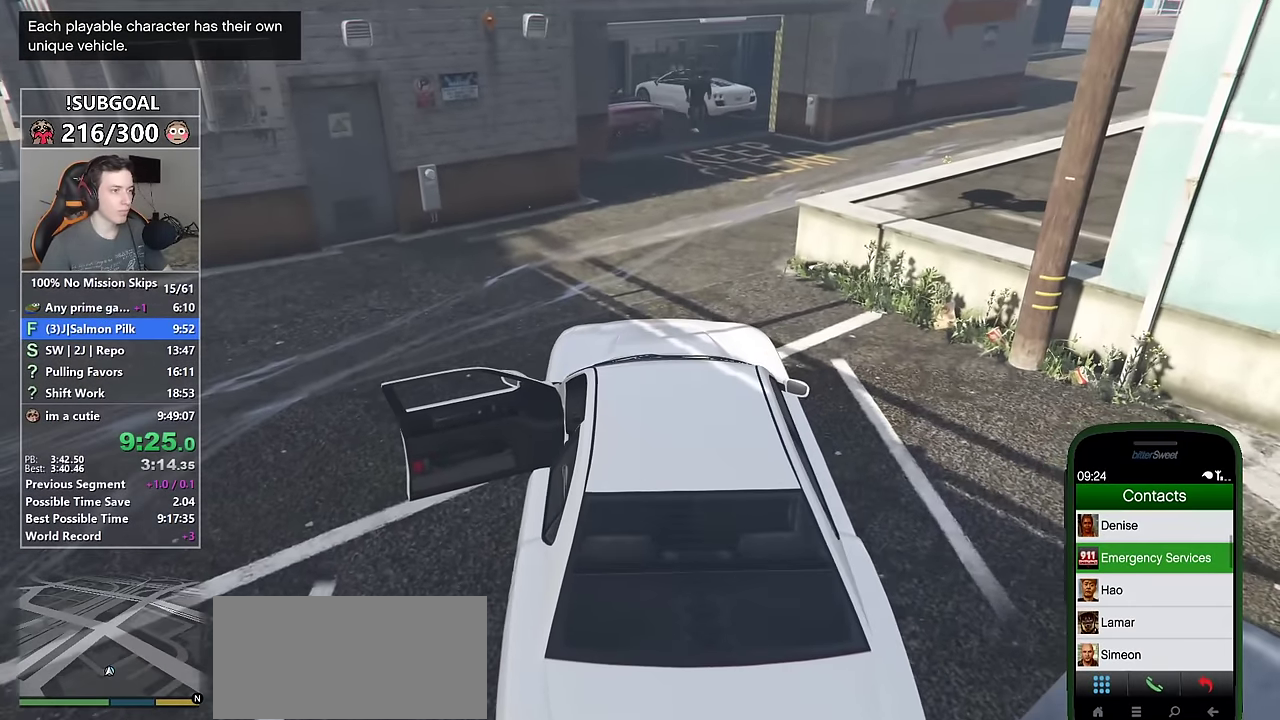
{"keys": ["w"], "mouse": [], "events": []}
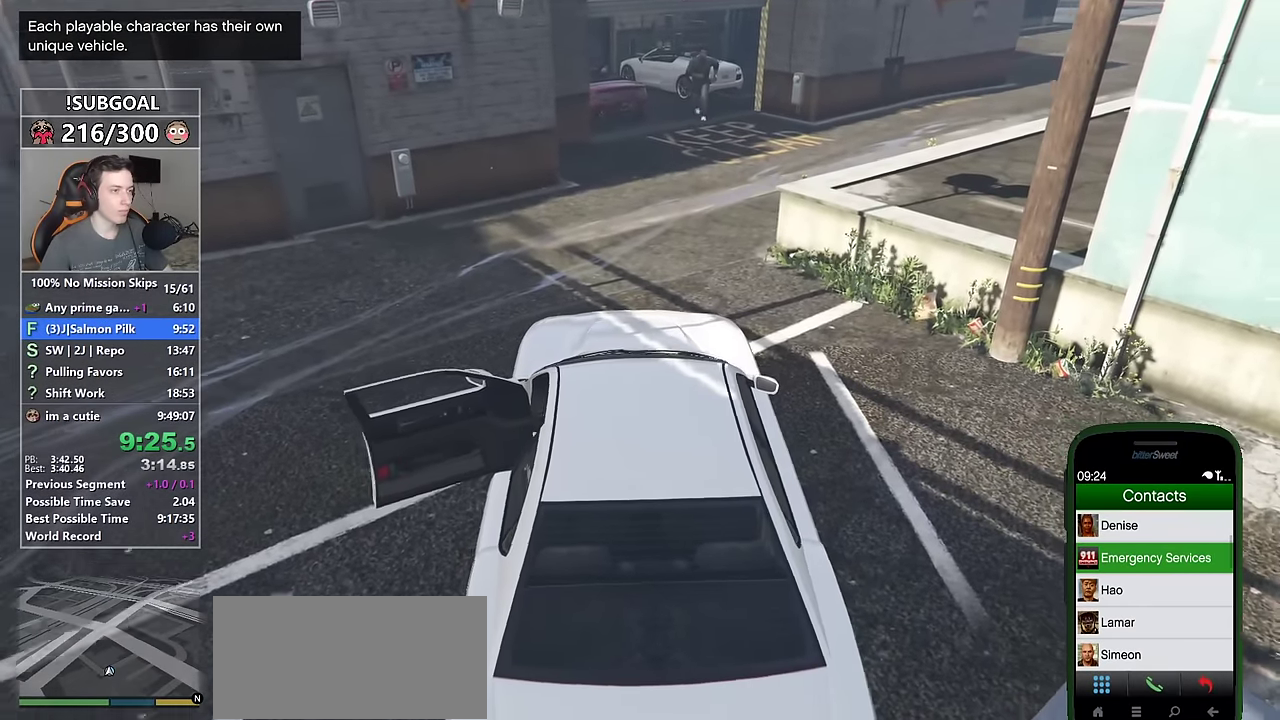
{"keys": ["w"], "mouse": [], "events": []}
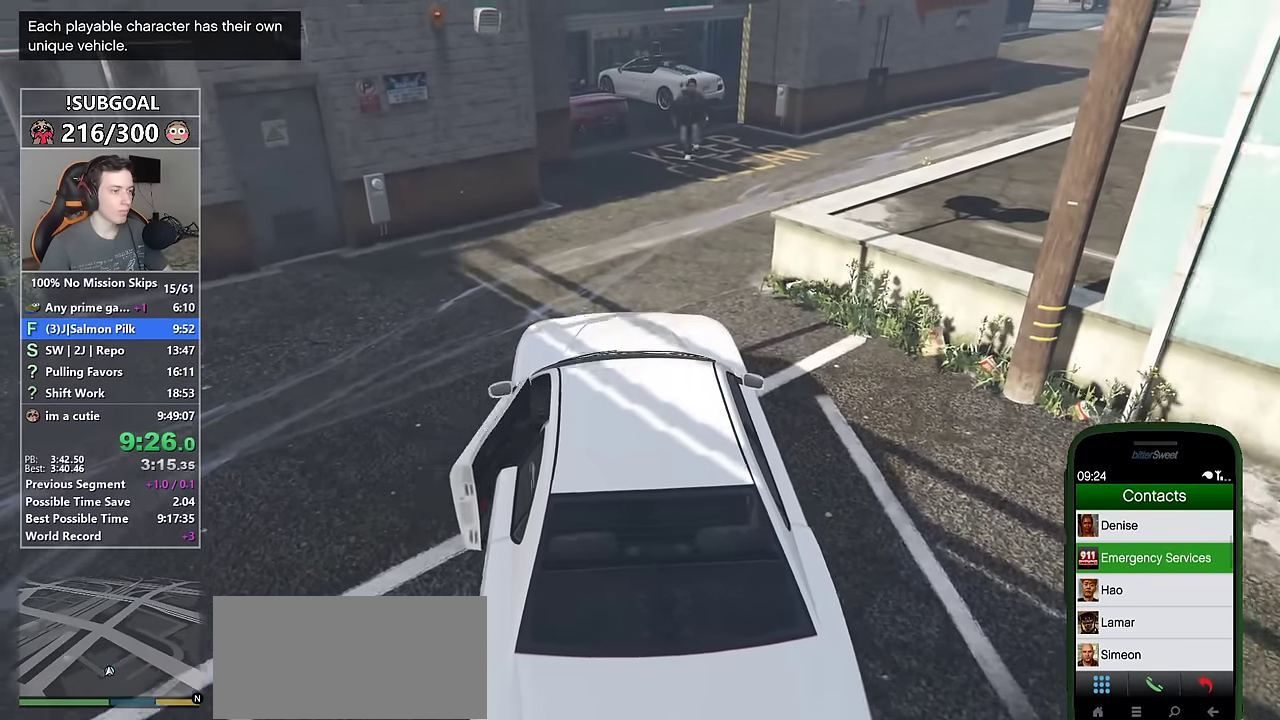
{"keys": ["w"], "mouse": [], "events": []}
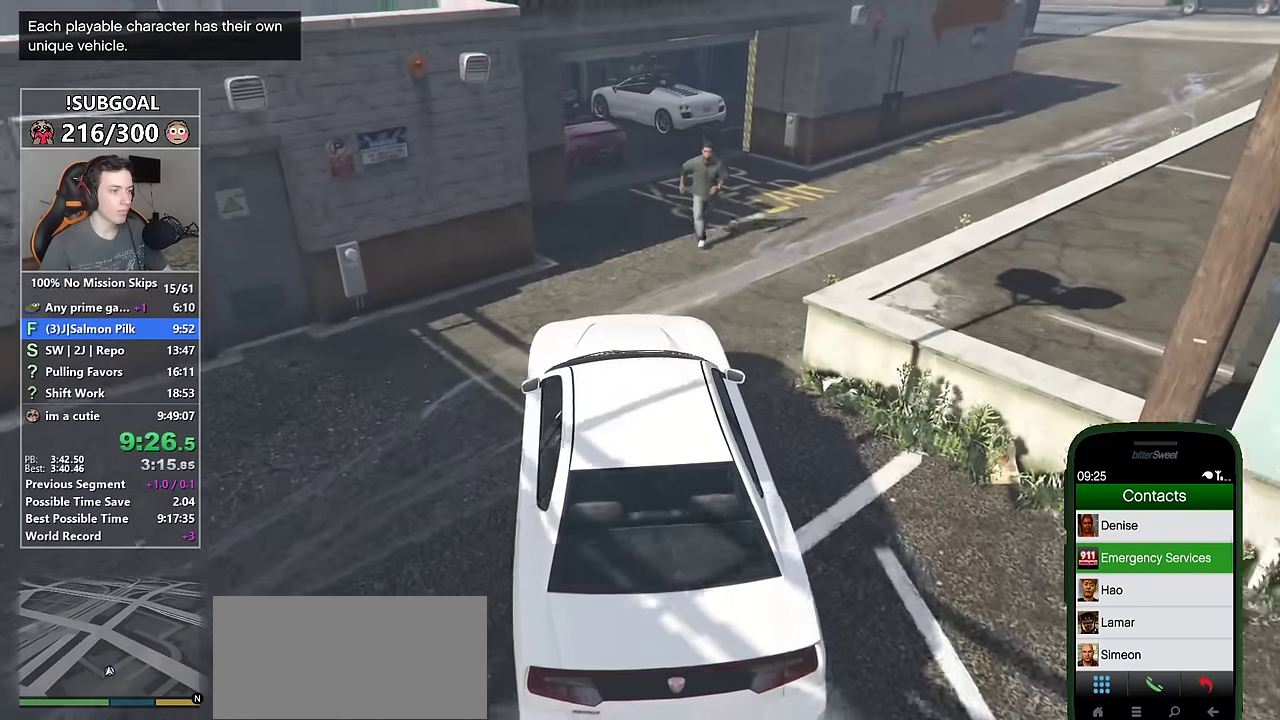
{"keys": ["s"], "mouse": [], "events": [[50, "w", "up"], [284, "s", "down"]]}
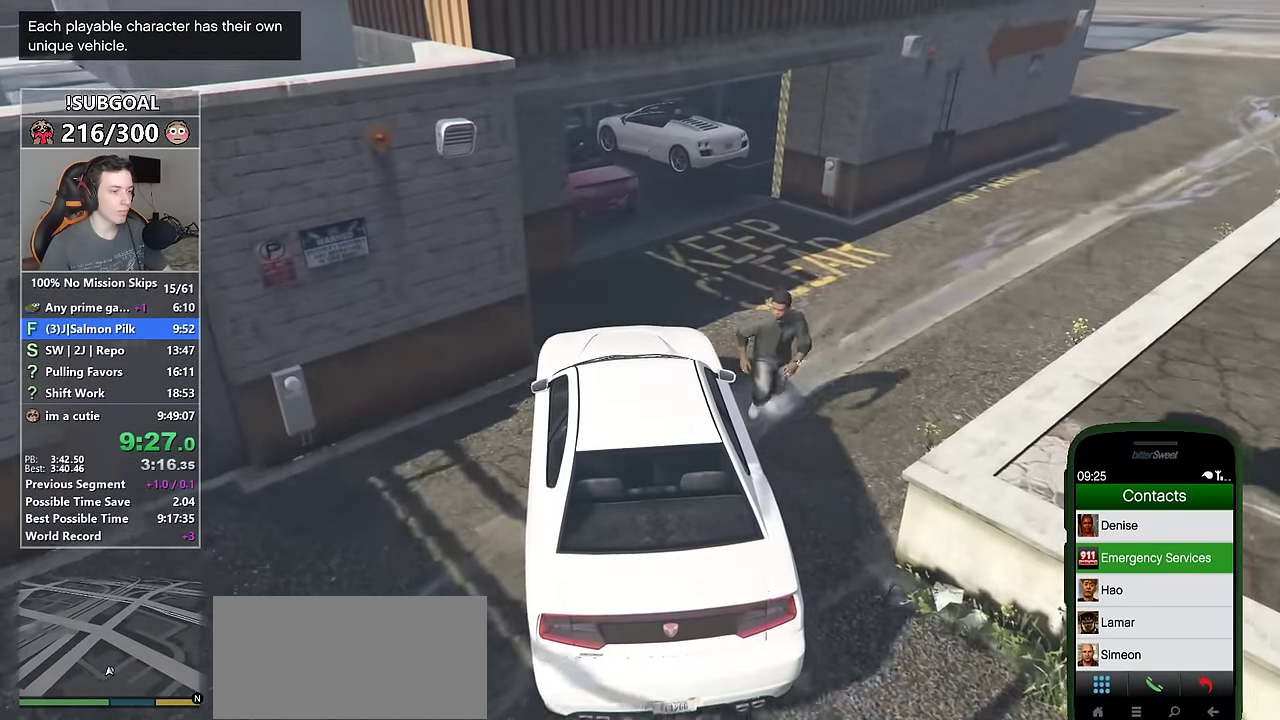
{"keys": [], "mouse": [], "events": [[250, "s", "up"]]}
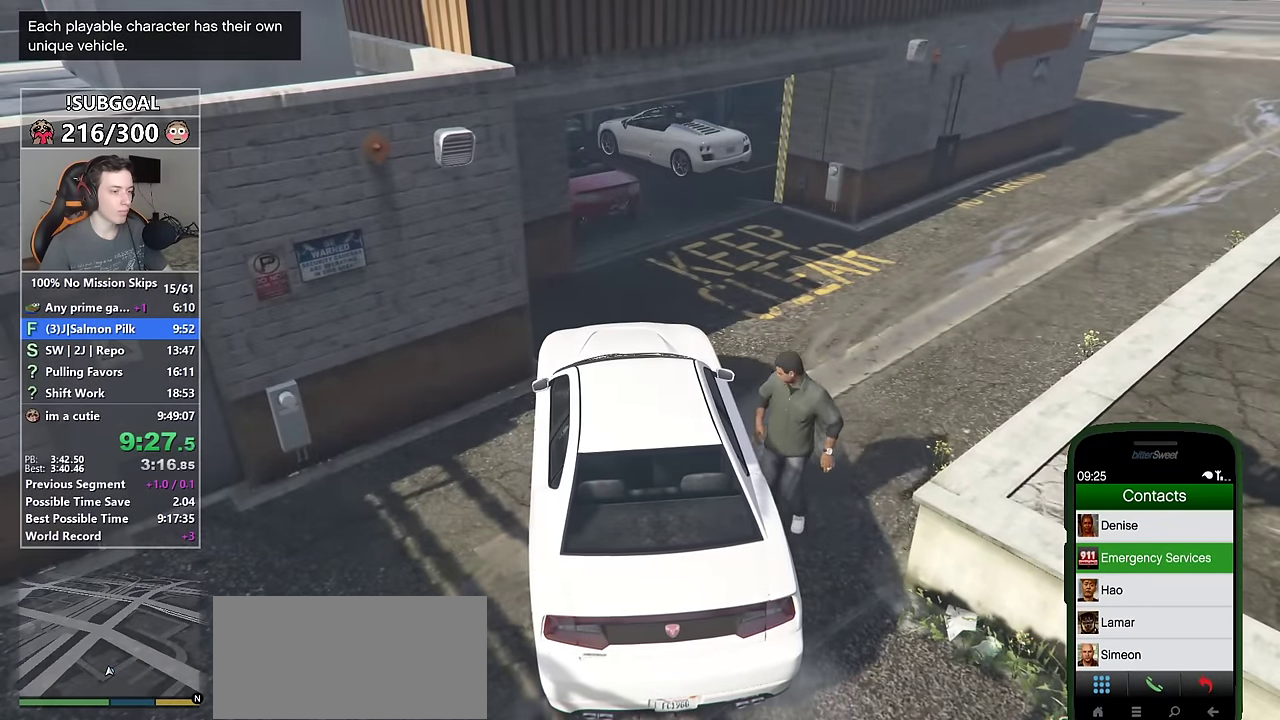
{"keys": ["d", "w"], "mouse": [], "events": [[400, "d", "down"], [400, "w", "down"]]}
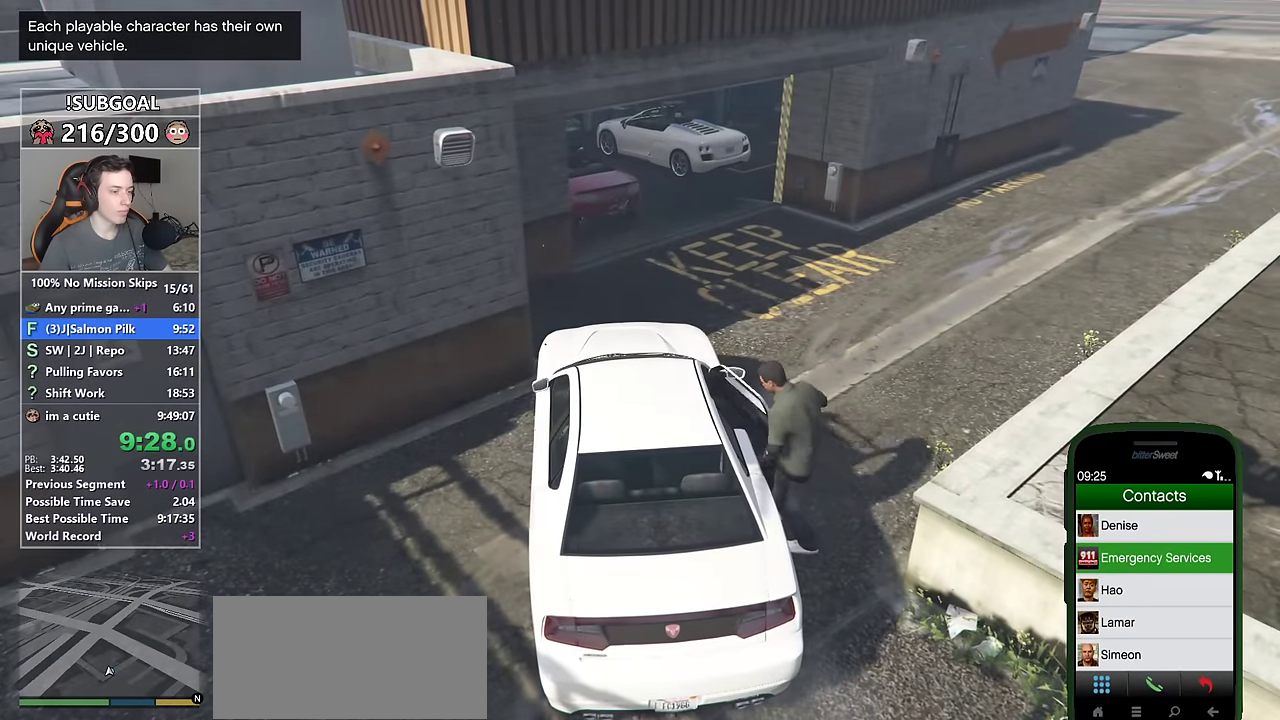
{"keys": ["w"], "mouse": [], "events": [[417, "d", "up"]]}
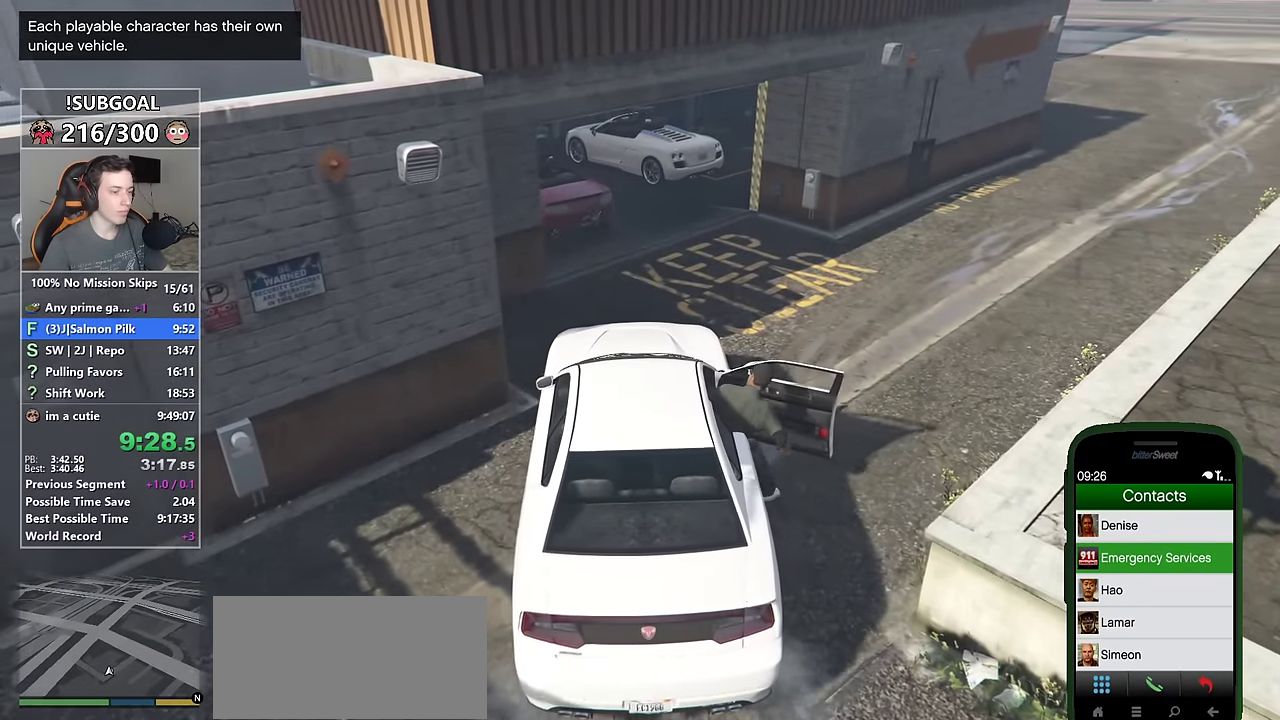
{"keys": ["d", "w"], "mouse": ["left"], "events": [[67, "d", "down"], [150, "d", "up"], [300, "d", "down"], [334, "mouse_left", "down"], [434, "mouse_left", "up"], [484, "mouse_left", "down"]]}
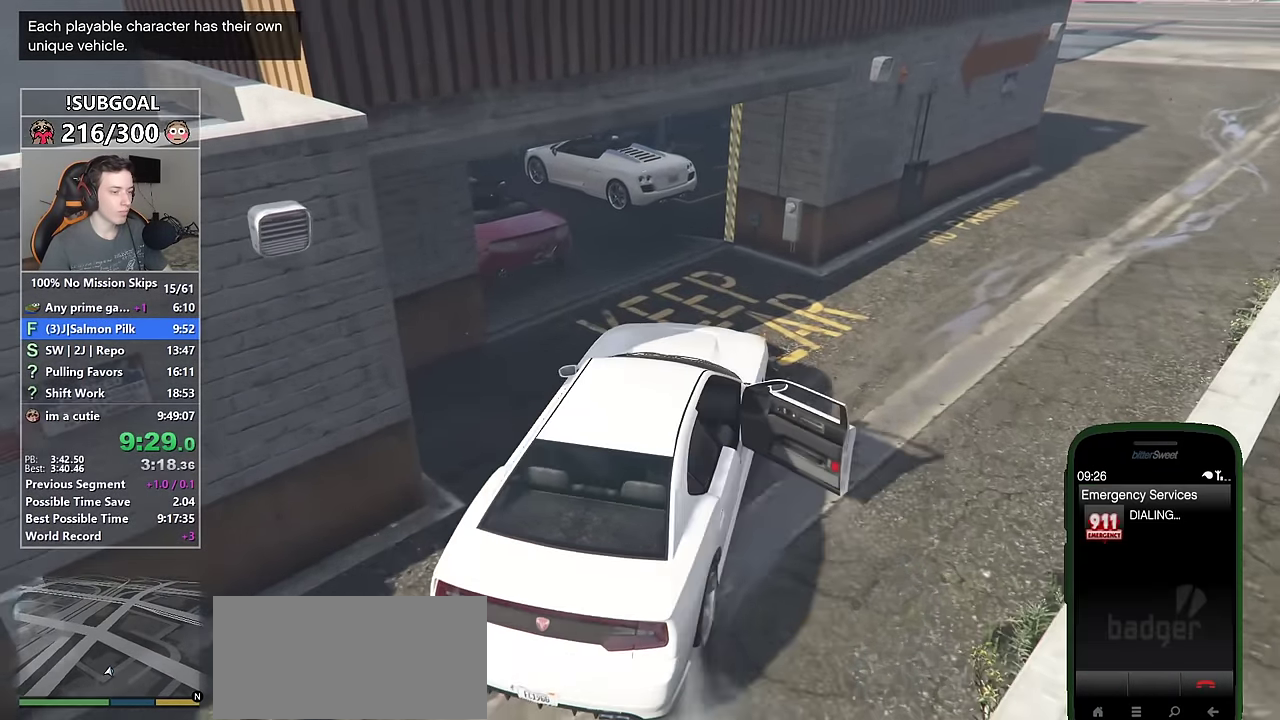
{"keys": ["d", "w"], "mouse": [], "events": [[34, "mouse_left", "up"], [84, "mouse_mb5", "down"], [167, "mouse_mb5", "up"], [217, "mouse_mb5", "down"], [266, "mouse_mb5", "up"]]}
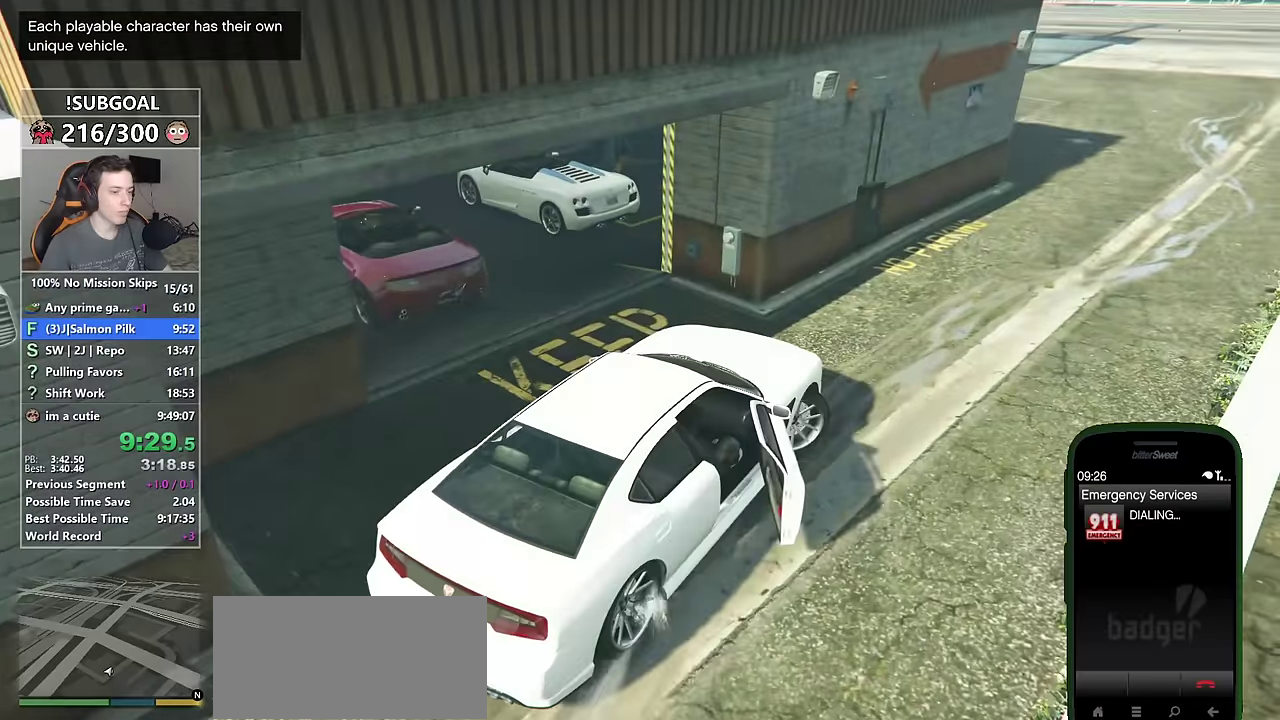
{"keys": ["w"], "mouse": [], "events": [[100, "d", "up"], [233, "d", "down"], [283, "d", "up"]]}
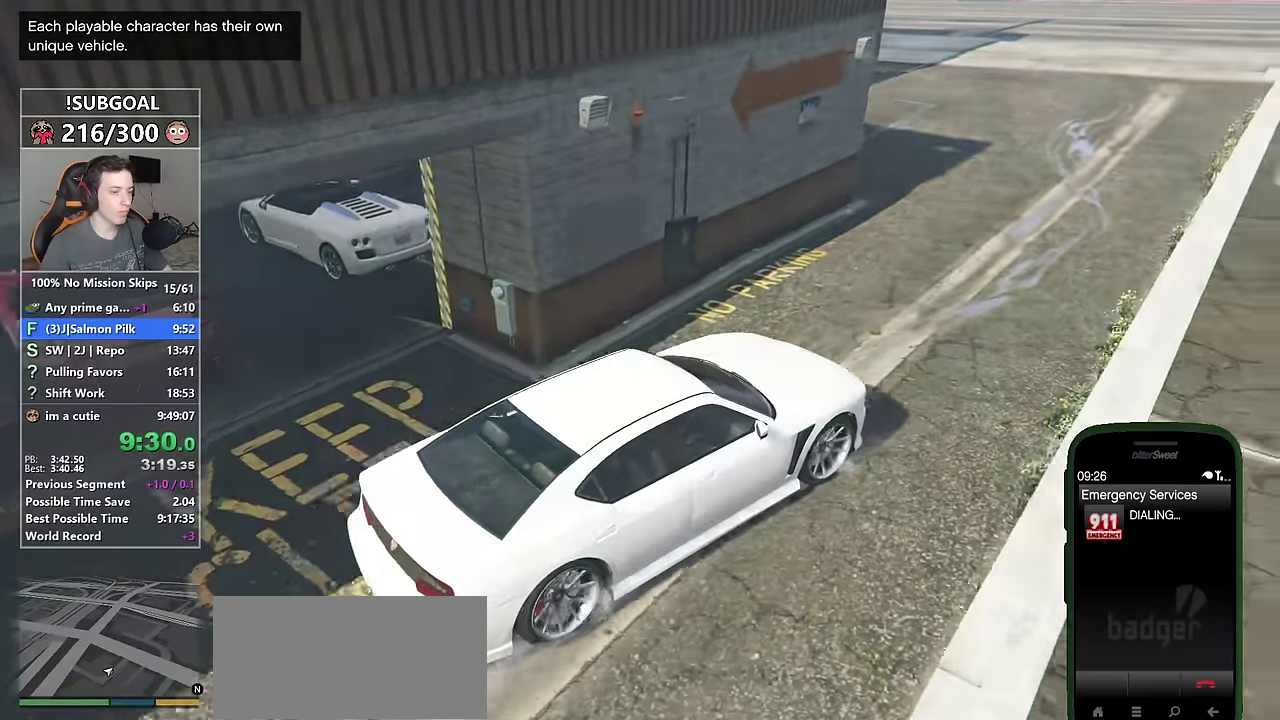
{"keys": ["w"], "mouse": [], "events": [[66, "a", "down"], [166, "a", "up"]]}
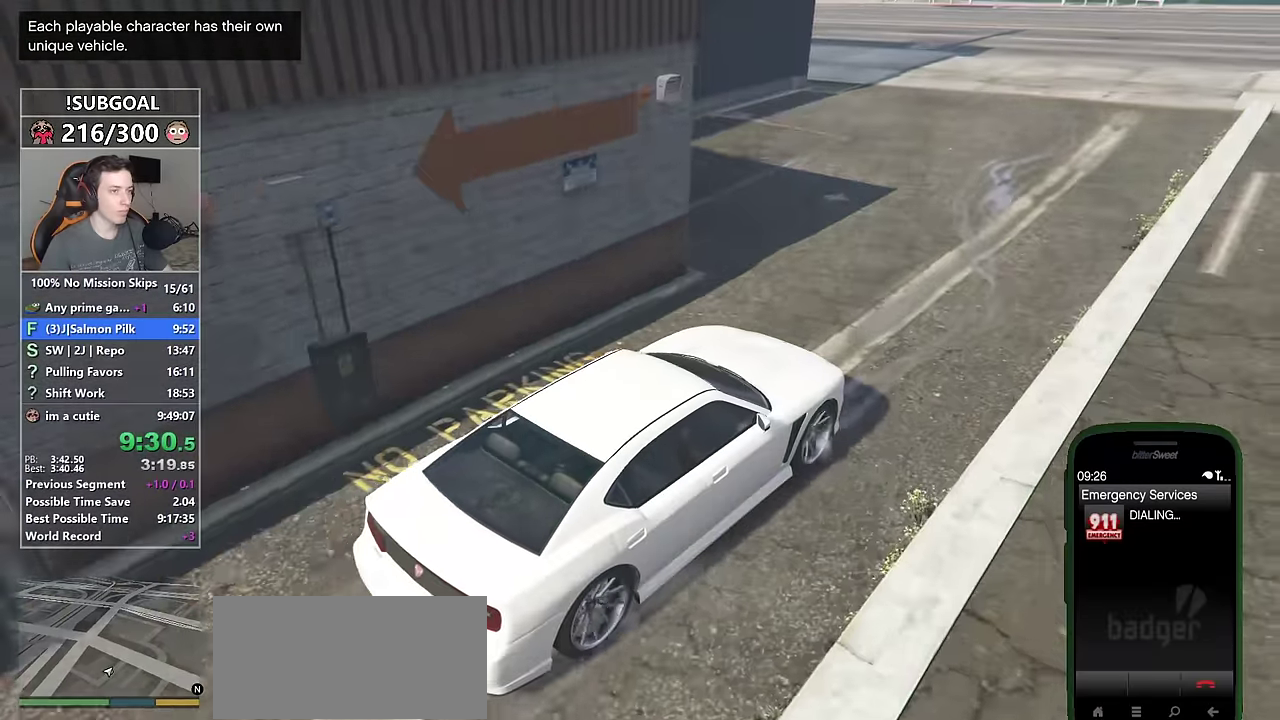
{"keys": ["w"], "mouse": [], "events": [[183, "a", "down"], [316, "a", "up"], [400, "a", "down"], [500, "a", "up"]]}
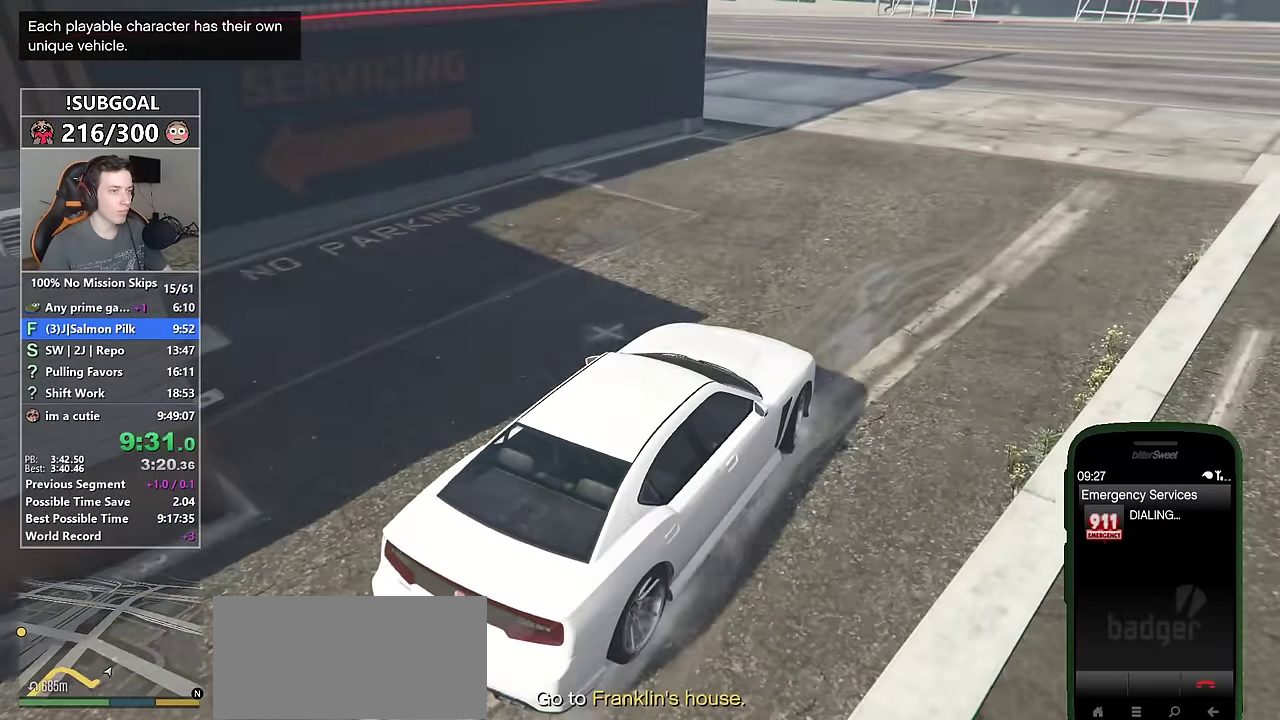
{"keys": ["a", "w"], "mouse": [], "events": [[150, "a", "down"], [233, "a", "up"], [333, "a", "down"]]}
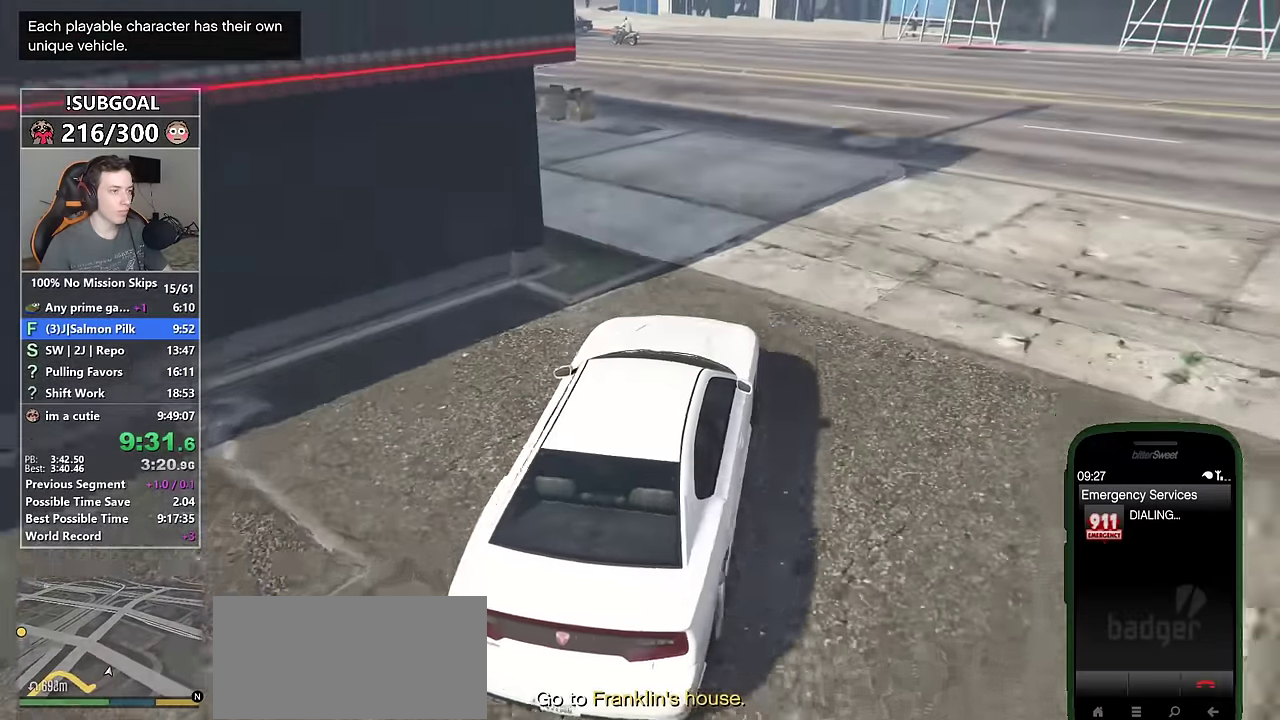
{"keys": ["w"], "mouse": [], "events": [[116, "a", "up"], [200, "a", "down"], [300, "a", "up"]]}